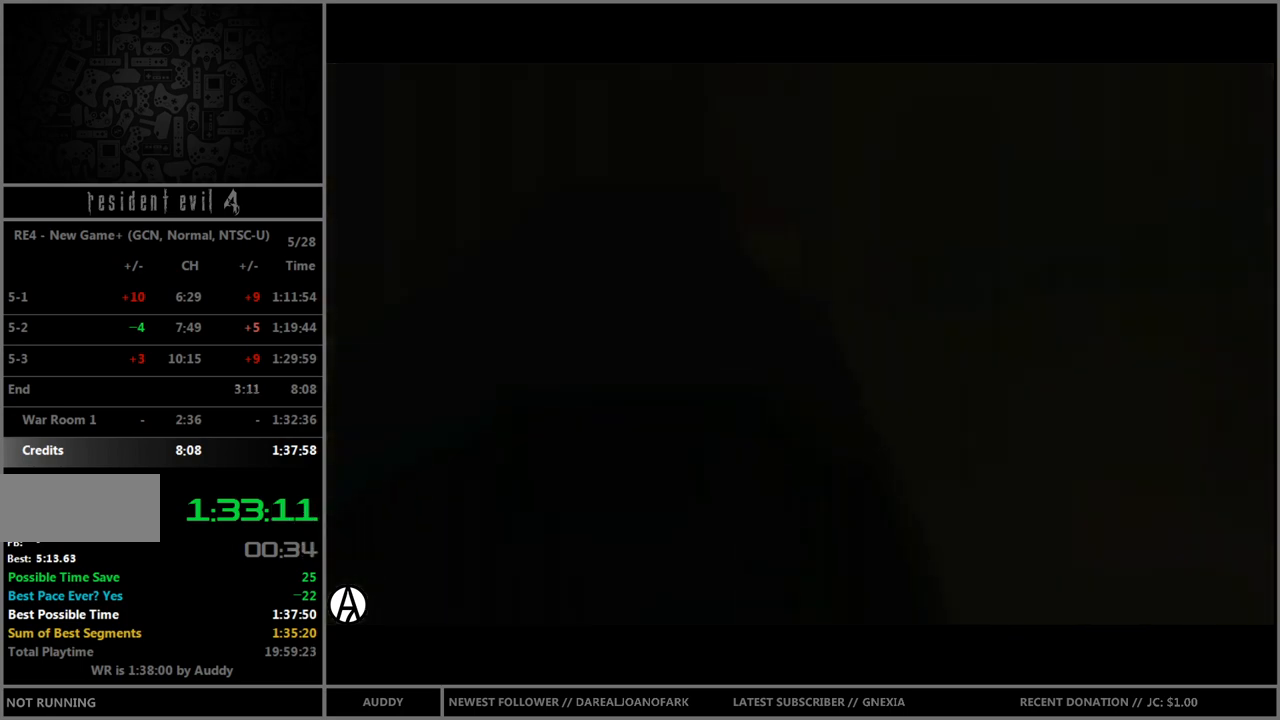
Gameplay with a controller (Nintendo layout); each line is a JSON object with the inputs held at the frame after it. "events" lists button and stick changes between this image and that frame as [ms after this image, input, new state], when the widget could be followed in between. Not read: L3 R3 START.
{"buttons": [], "left_stick": "center", "right_stick": "center", "events": []}
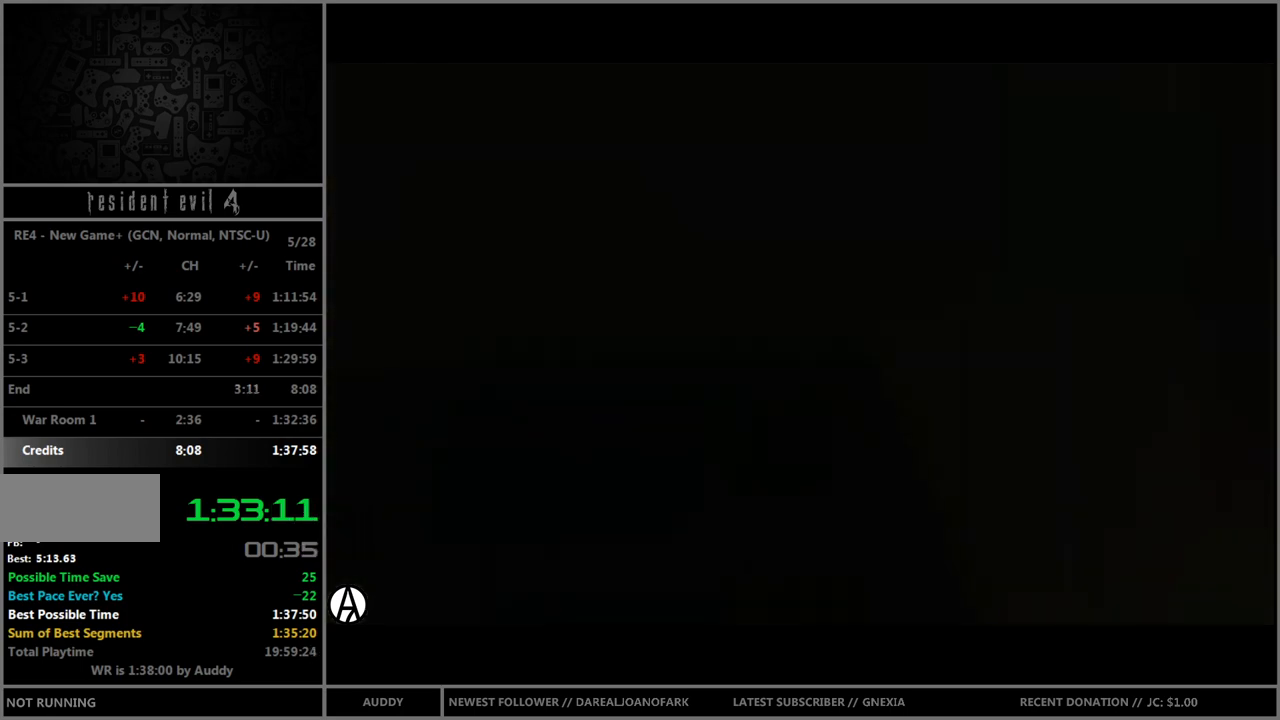
{"buttons": [], "left_stick": "up", "right_stick": "center", "events": [[467, "left_stick", "up"]]}
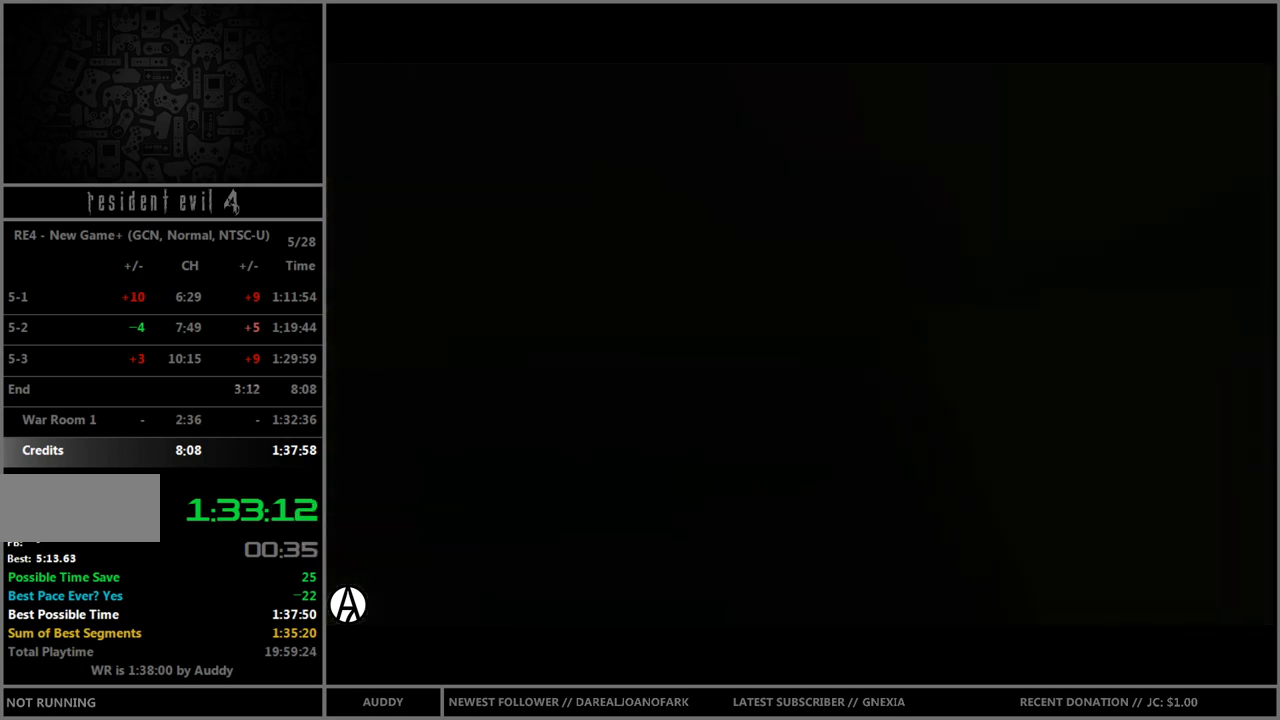
{"buttons": ["B"], "left_stick": "up", "right_stick": "center", "events": [[33, "B", "down"]]}
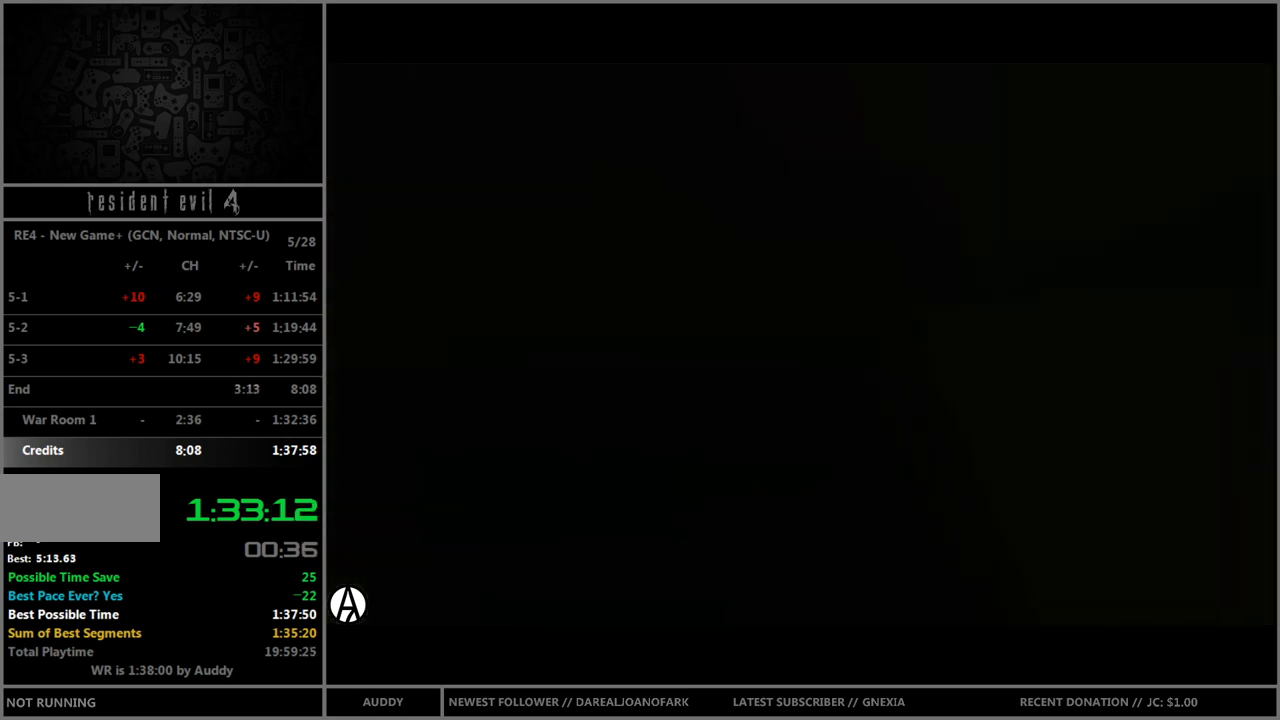
{"buttons": ["B"], "left_stick": "up", "right_stick": "center", "events": []}
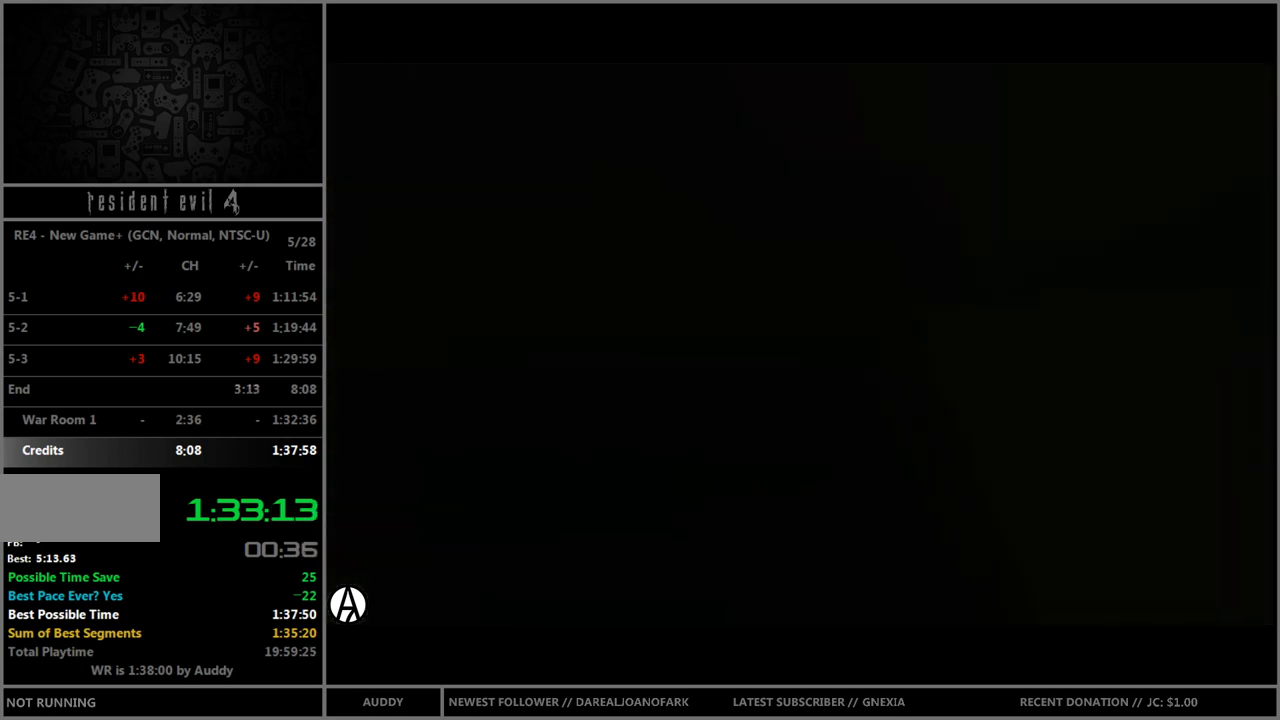
{"buttons": ["B"], "left_stick": "up-left", "right_stick": "center", "events": [[200, "left_stick", "up-left"], [367, "left_stick", "up"], [467, "left_stick", "up-left"]]}
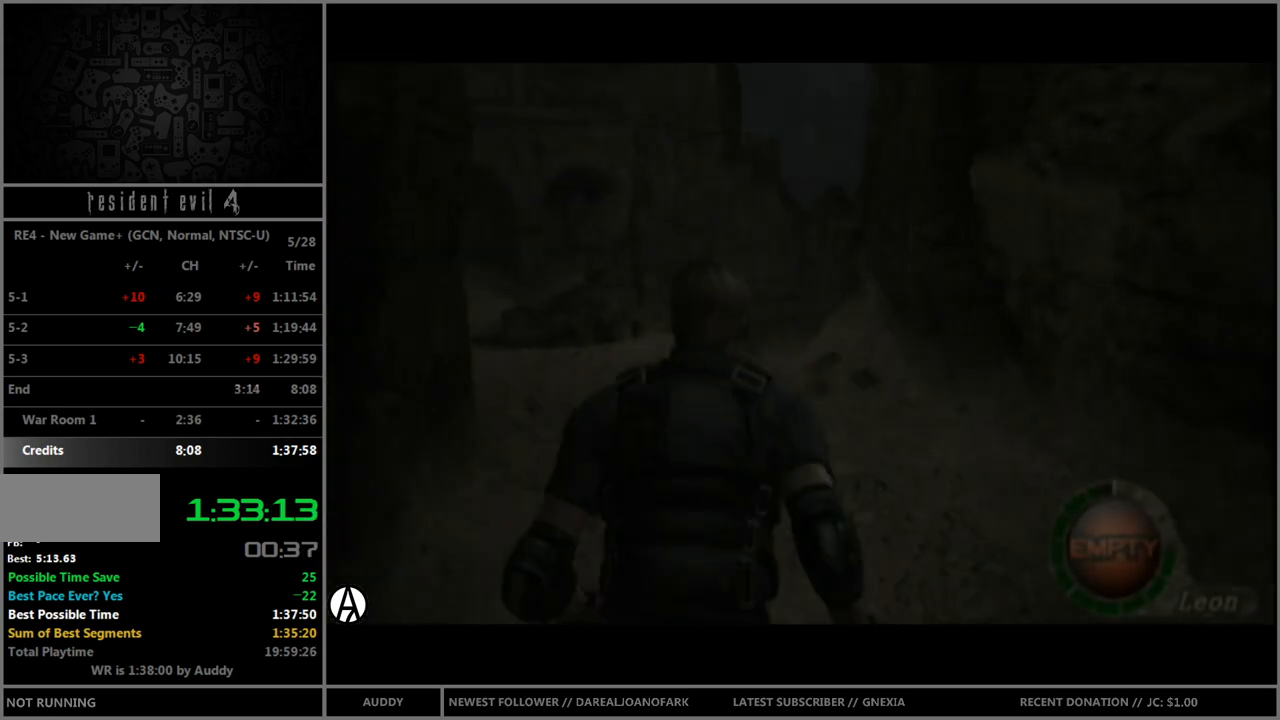
{"buttons": ["B"], "left_stick": "up-left", "right_stick": "center", "events": [[134, "left_stick", "up"], [400, "left_stick", "up-left"]]}
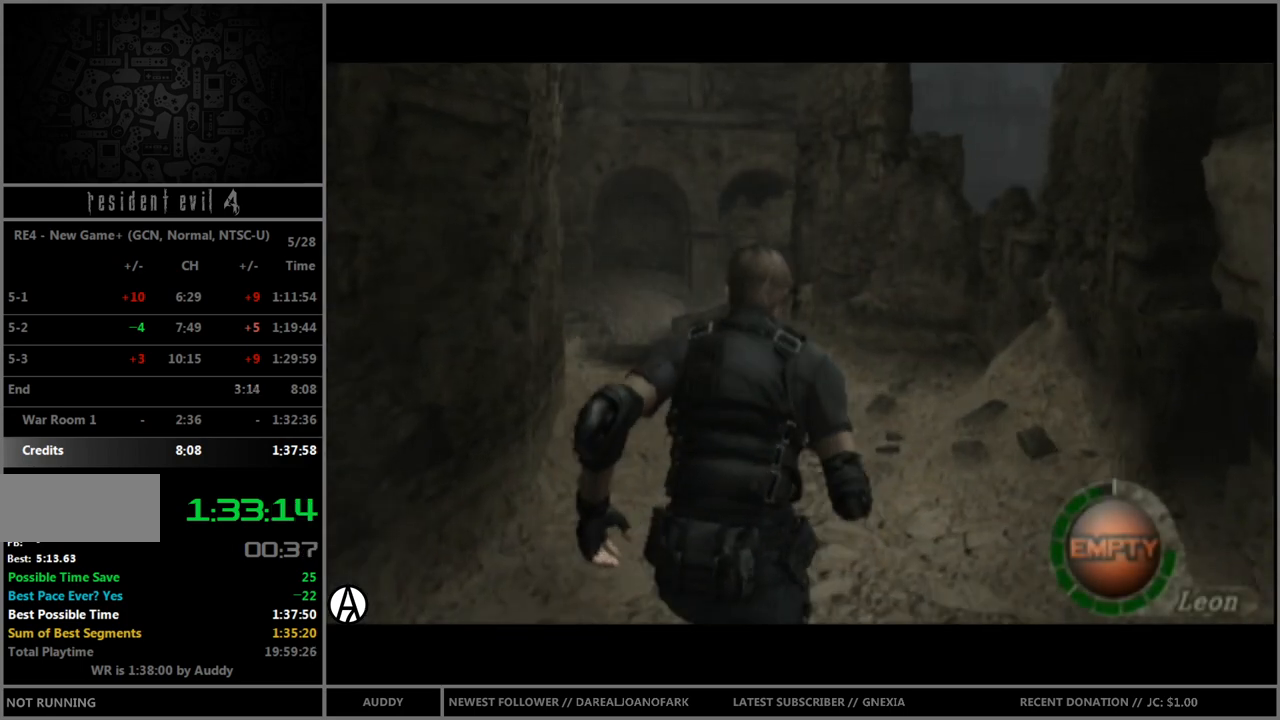
{"buttons": ["B"], "left_stick": "up", "right_stick": "center", "events": [[200, "left_stick", "up"]]}
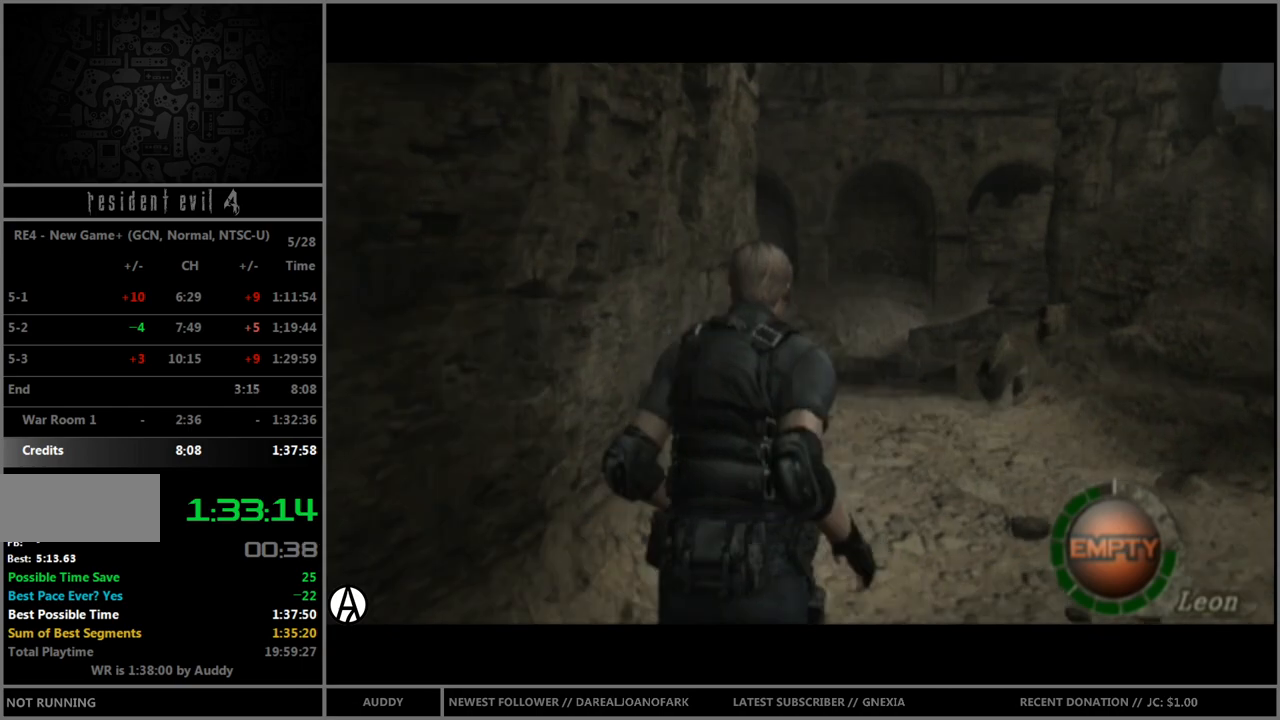
{"buttons": ["B"], "left_stick": "up", "right_stick": "center", "events": []}
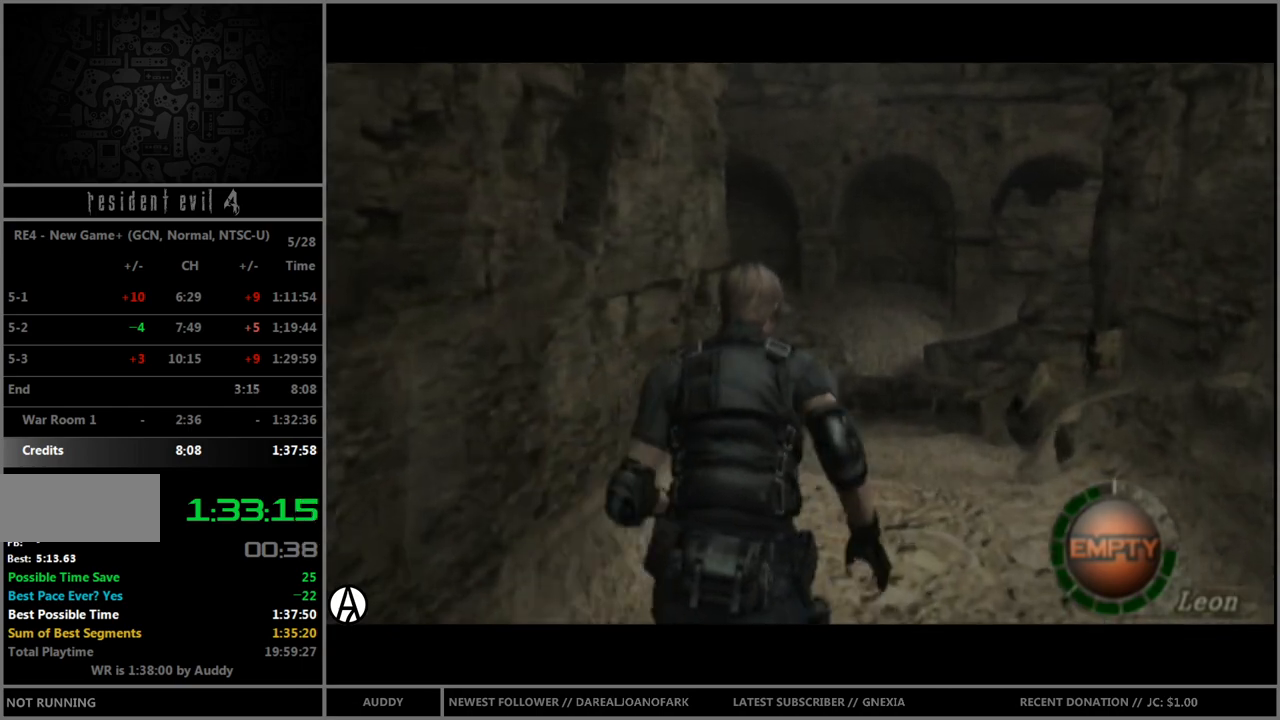
{"buttons": ["B"], "left_stick": "up", "right_stick": "center", "events": []}
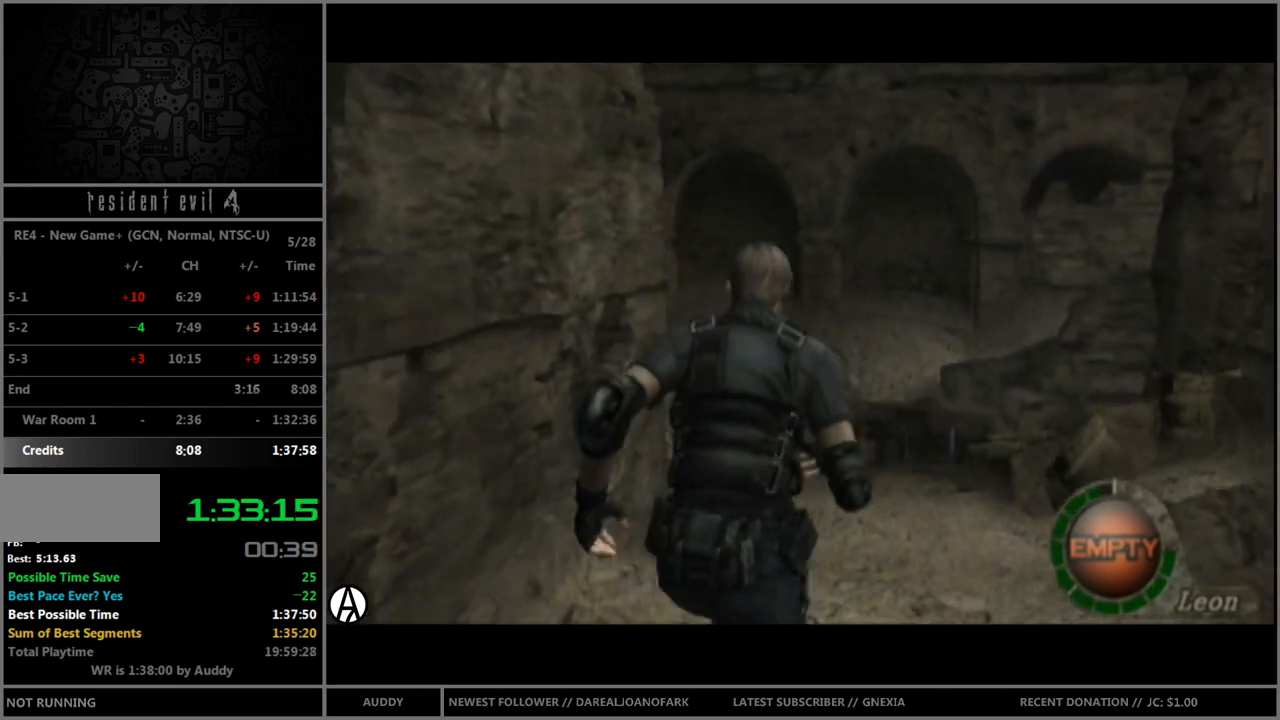
{"buttons": ["B"], "left_stick": "up", "right_stick": "center", "events": []}
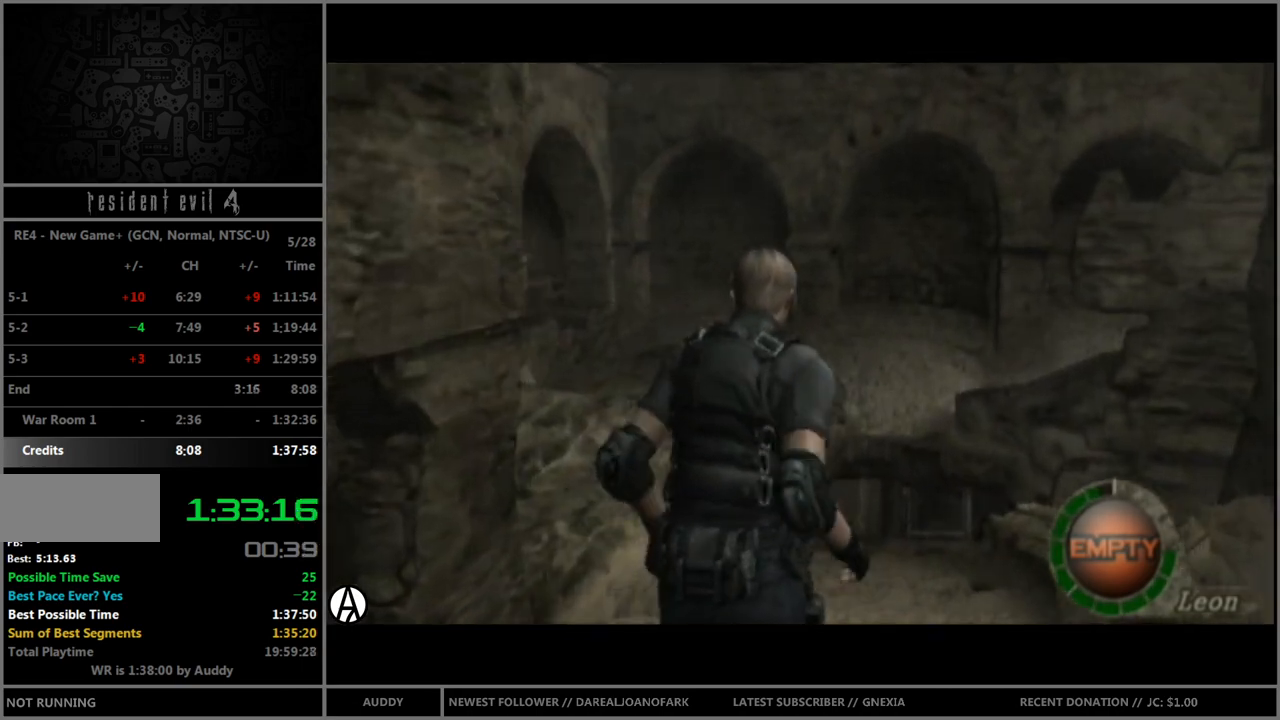
{"buttons": ["A", "B"], "left_stick": "up", "right_stick": "center", "events": [[66, "A", "down"], [133, "A", "up"], [233, "A", "down"], [266, "A", "up"], [333, "A", "down"], [400, "A", "up"], [467, "A", "down"]]}
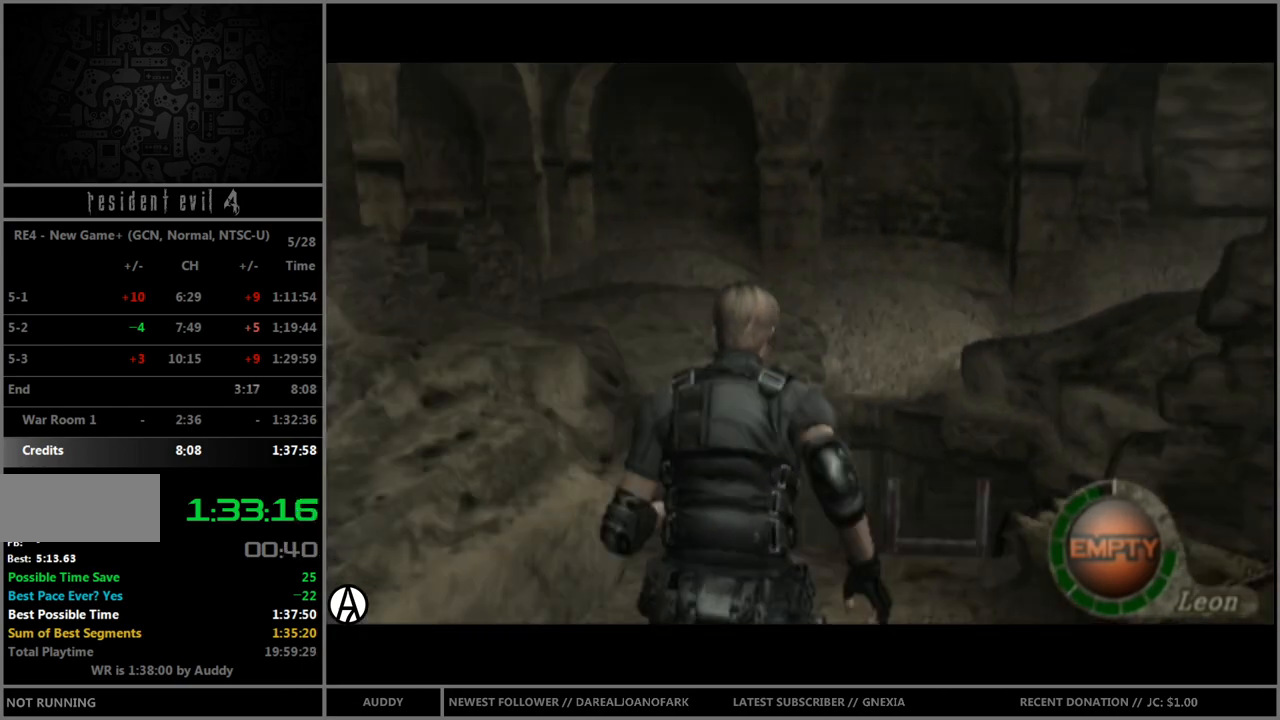
{"buttons": ["A", "B"], "left_stick": "up", "right_stick": "center", "events": [[33, "A", "up"], [134, "A", "down"], [200, "A", "up"], [267, "A", "down"], [300, "A", "up"], [367, "A", "down"], [434, "A", "up"], [501, "A", "down"]]}
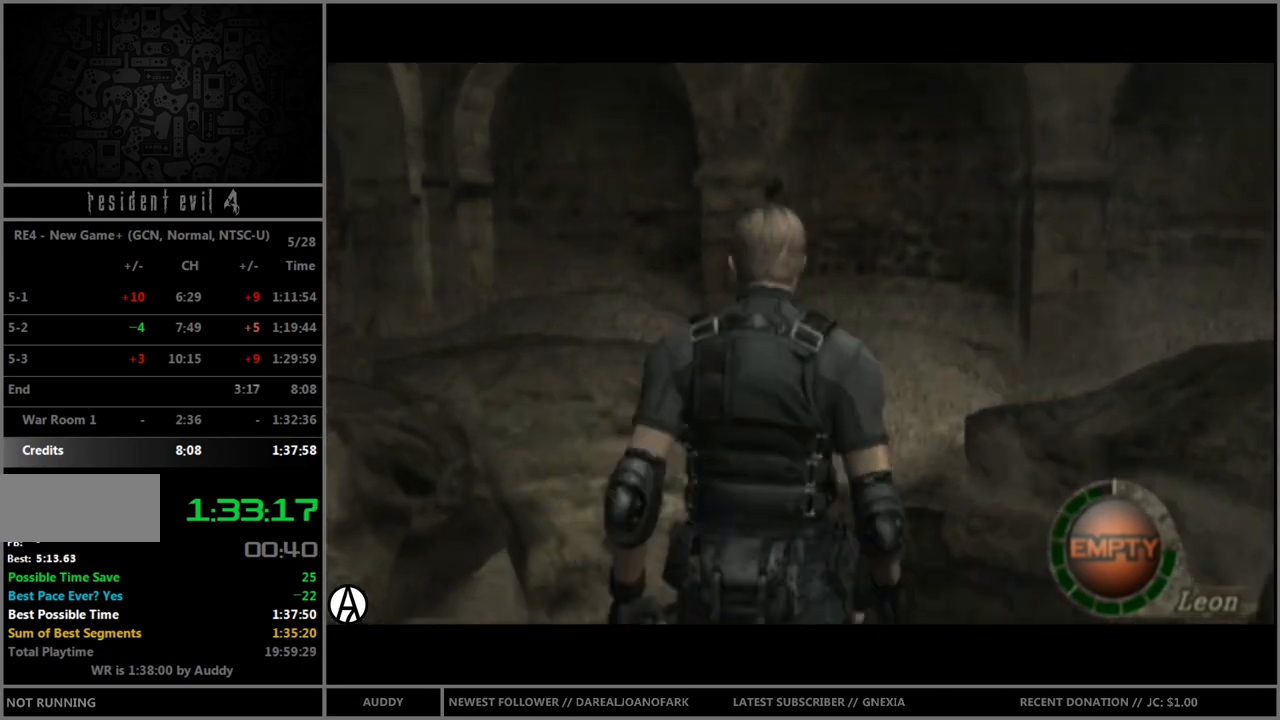
{"buttons": [], "left_stick": "center", "right_stick": "center", "events": [[33, "A", "up"], [166, "B", "up"], [166, "left_stick", "center"]]}
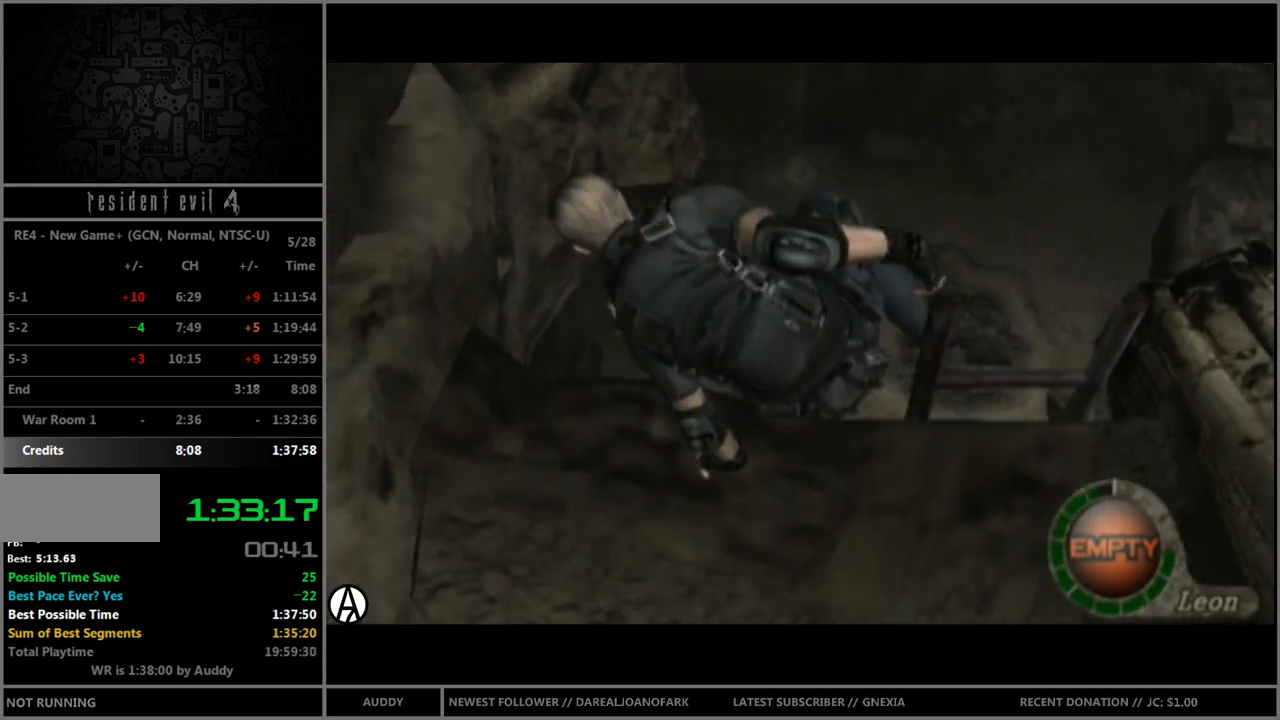
{"buttons": [], "left_stick": "center", "right_stick": "center", "events": []}
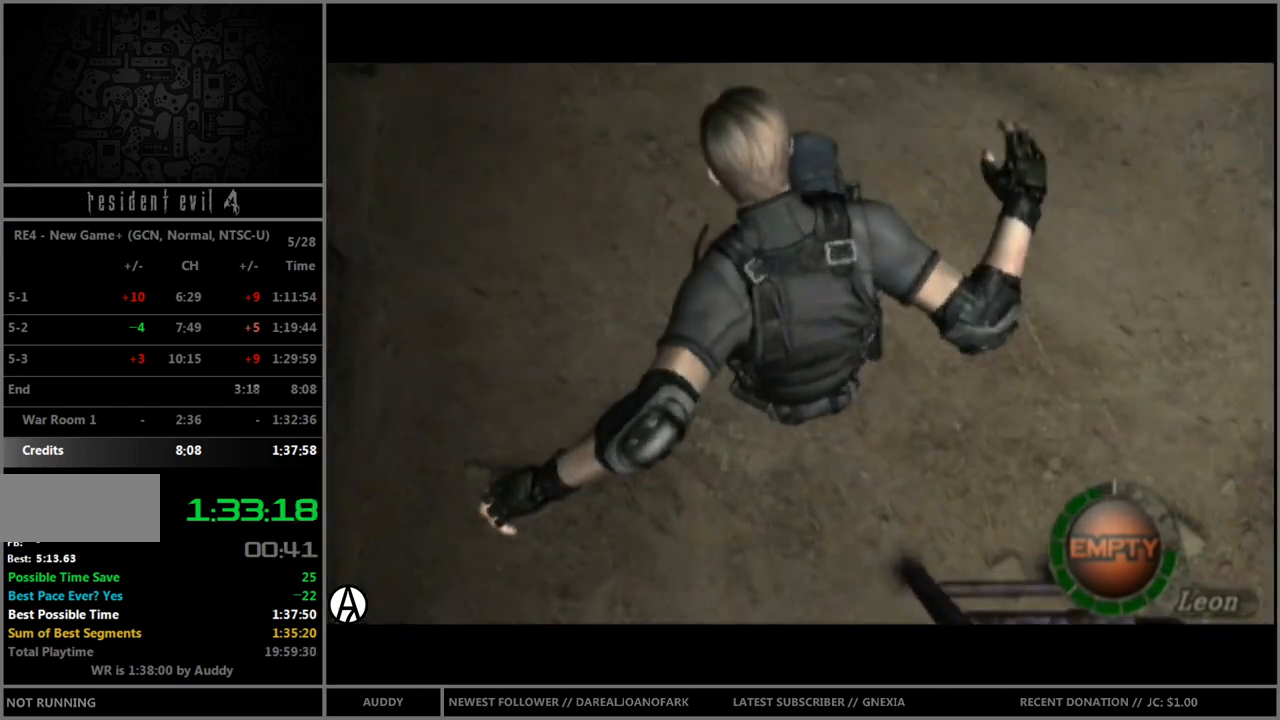
{"buttons": ["B"], "left_stick": "up", "right_stick": "center", "events": [[300, "left_stick", "up"], [400, "B", "down"]]}
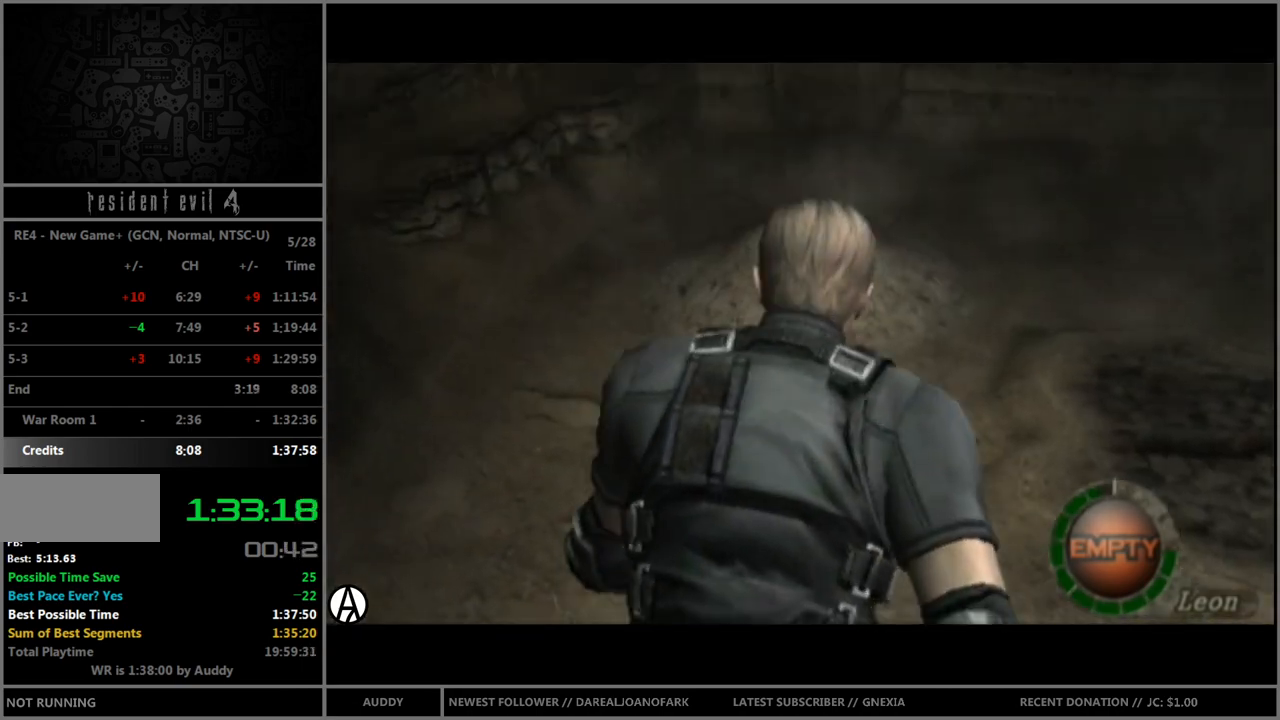
{"buttons": ["B"], "left_stick": "up", "right_stick": "center", "events": []}
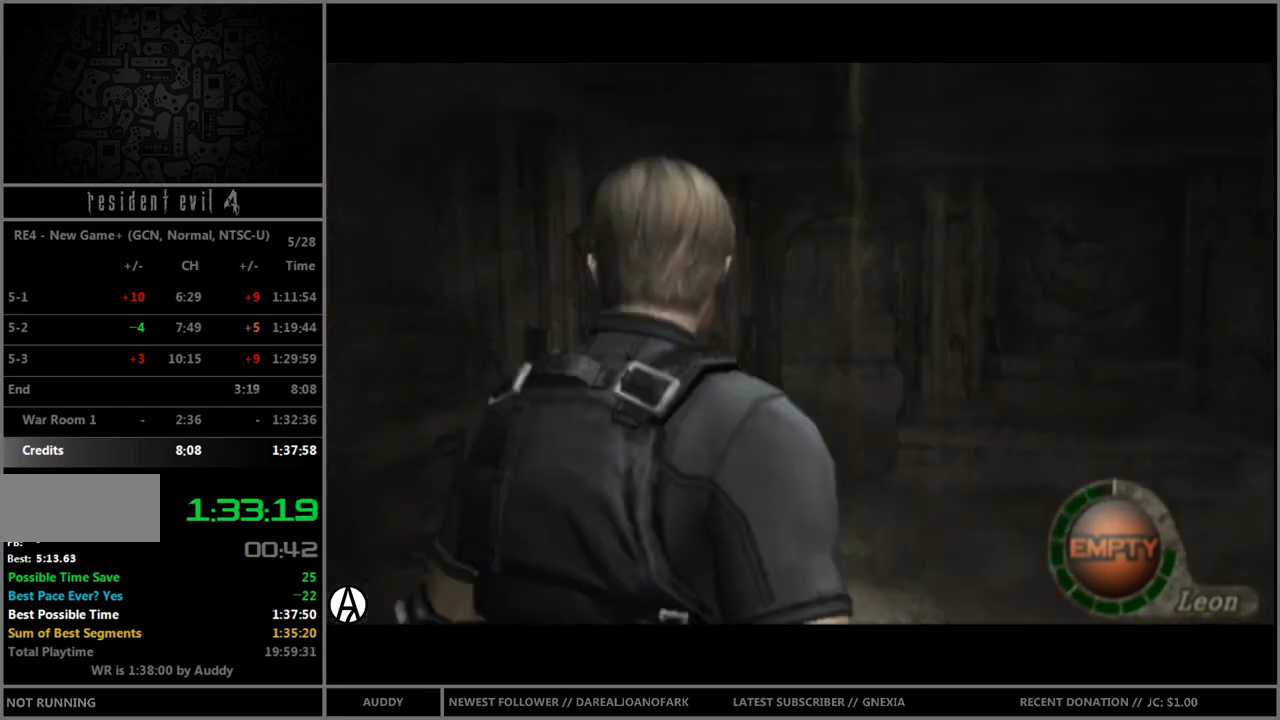
{"buttons": ["B"], "left_stick": "up", "right_stick": "center", "events": []}
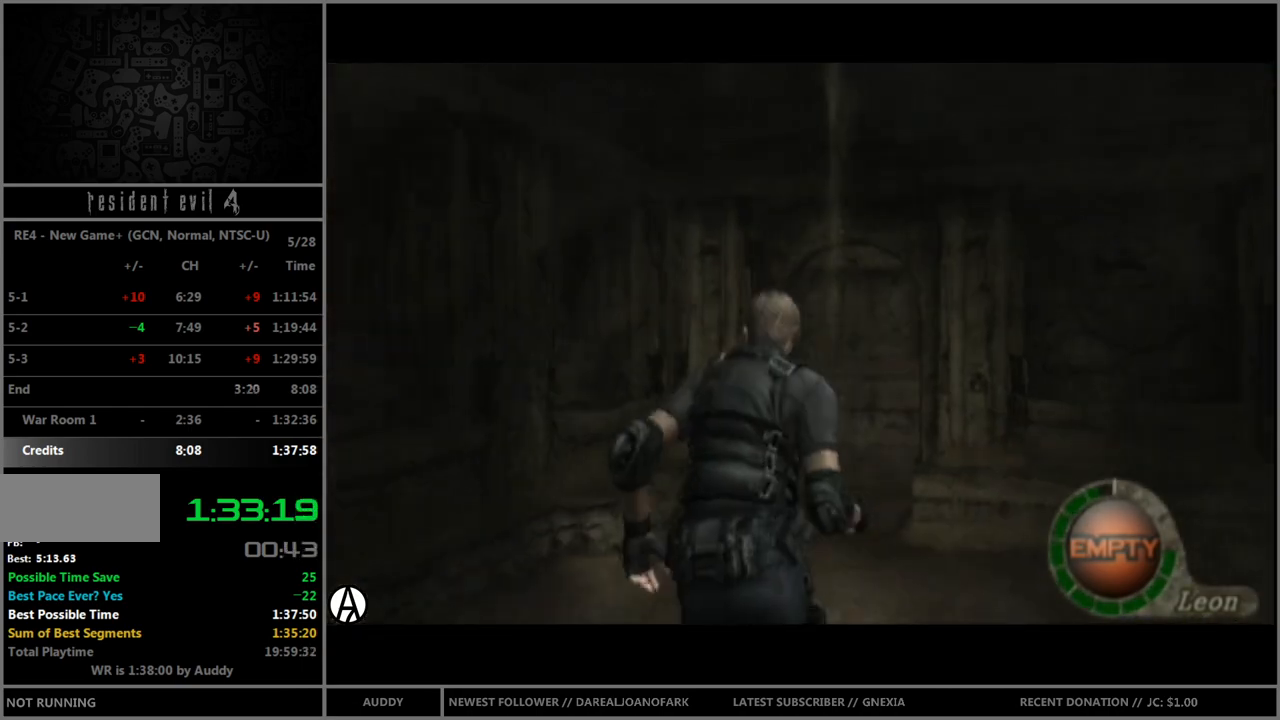
{"buttons": ["B"], "left_stick": "up", "right_stick": "center", "events": []}
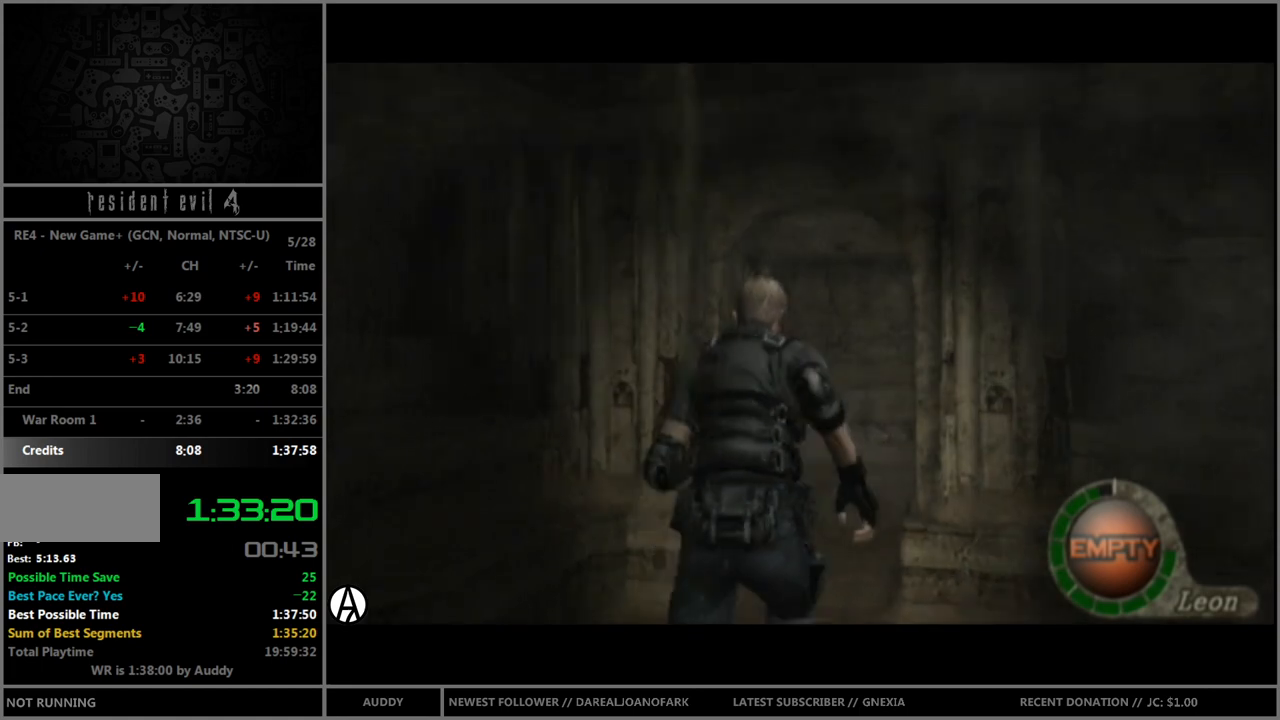
{"buttons": ["B"], "left_stick": "up", "right_stick": "center", "events": []}
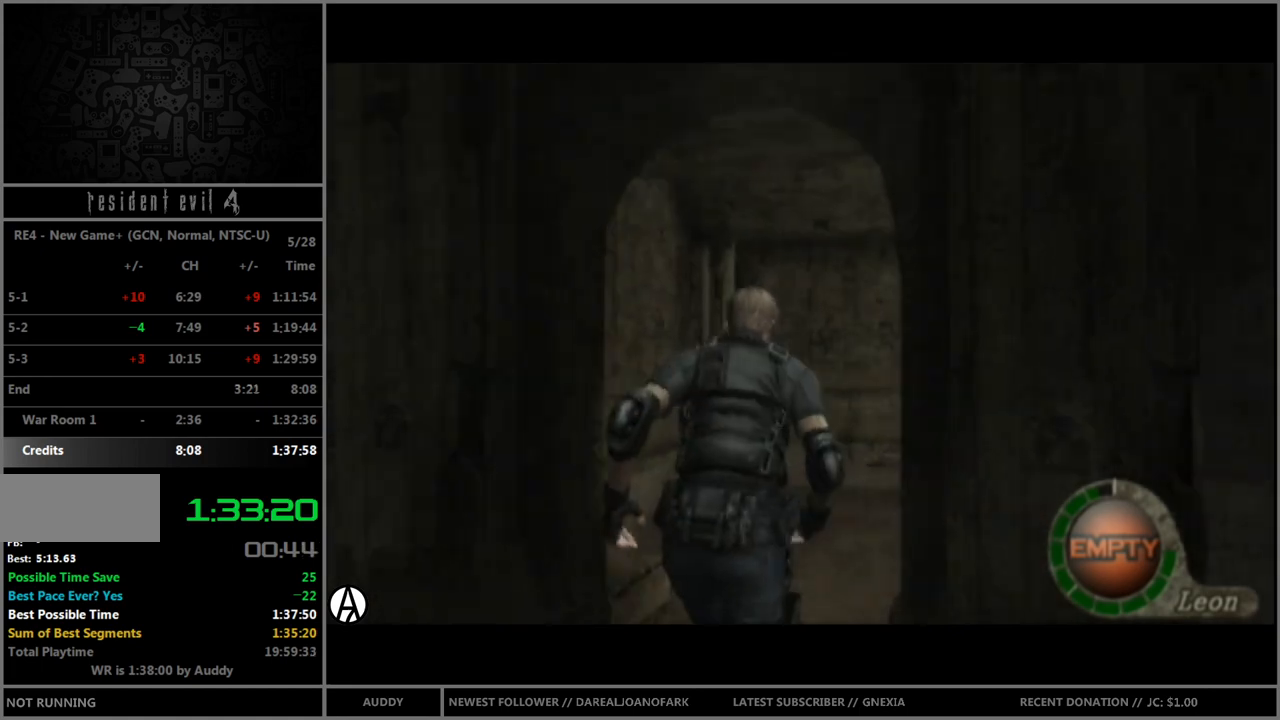
{"buttons": ["B"], "left_stick": "up", "right_stick": "center", "events": []}
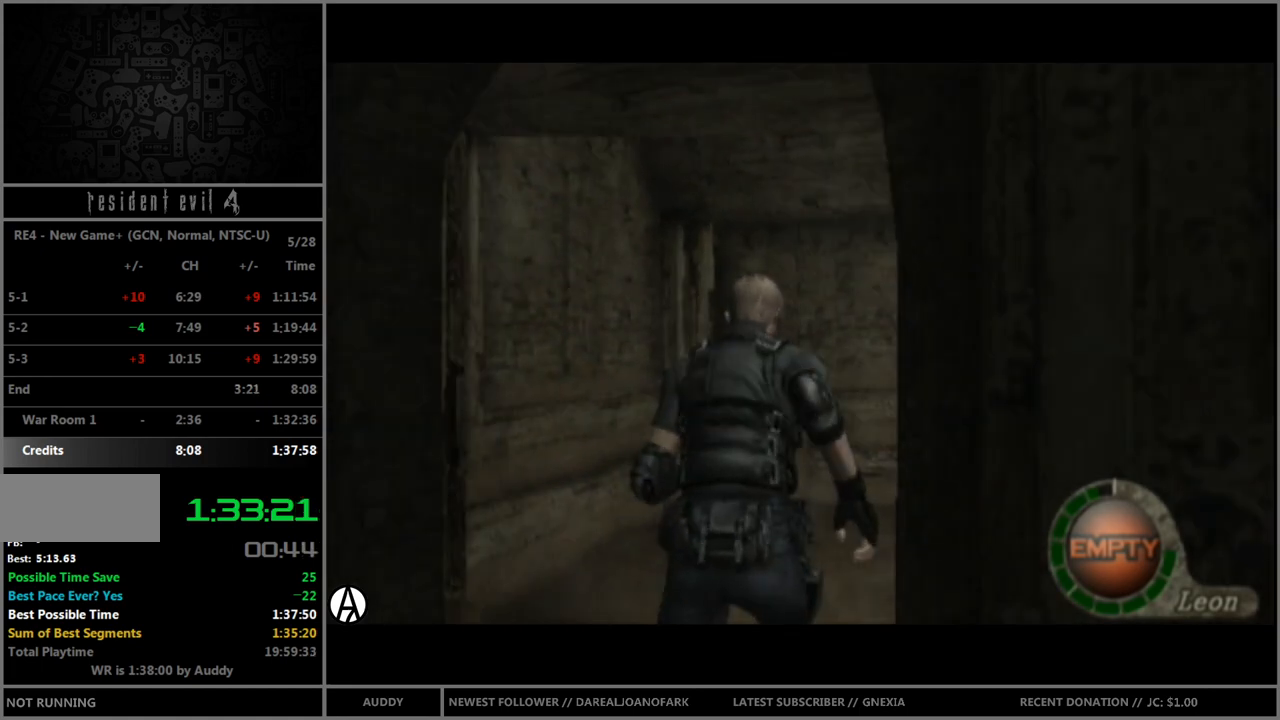
{"buttons": ["B"], "left_stick": "up", "right_stick": "center", "events": []}
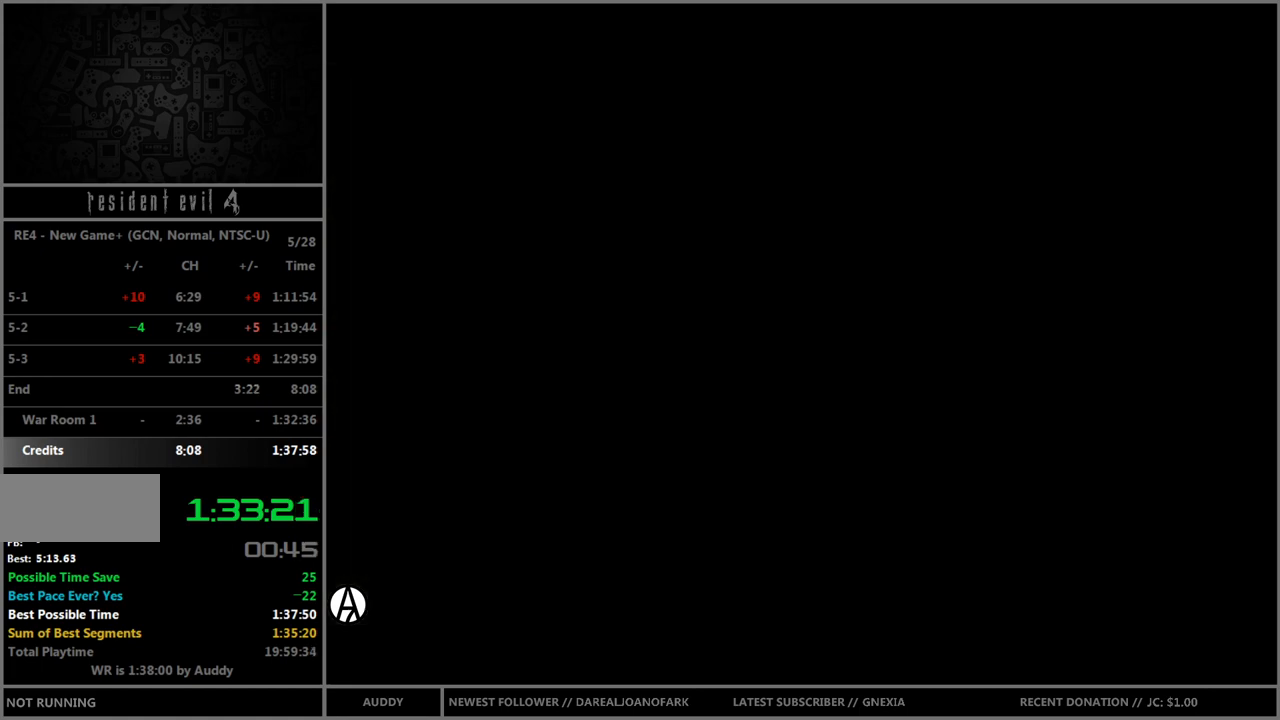
{"buttons": ["B"], "left_stick": "up-left", "right_stick": "center", "events": [[501, "left_stick", "up-left"]]}
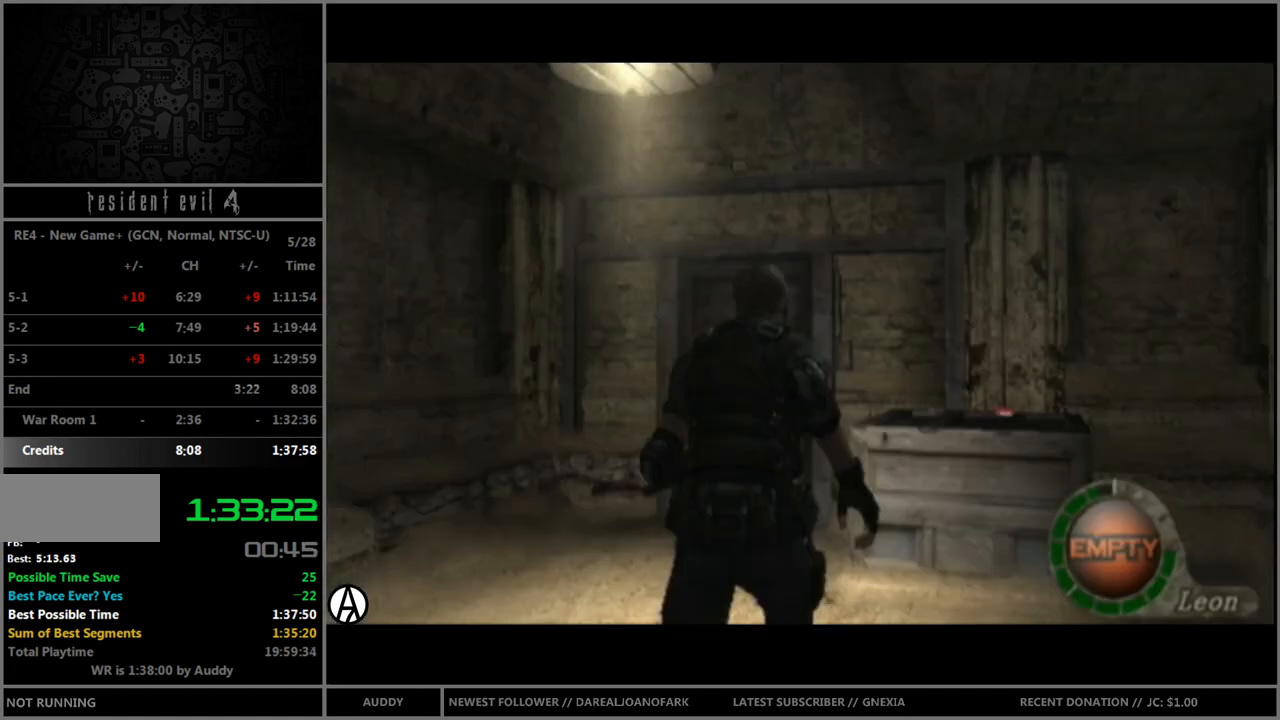
{"buttons": ["B"], "left_stick": "up", "right_stick": "center", "events": [[266, "left_stick", "up"]]}
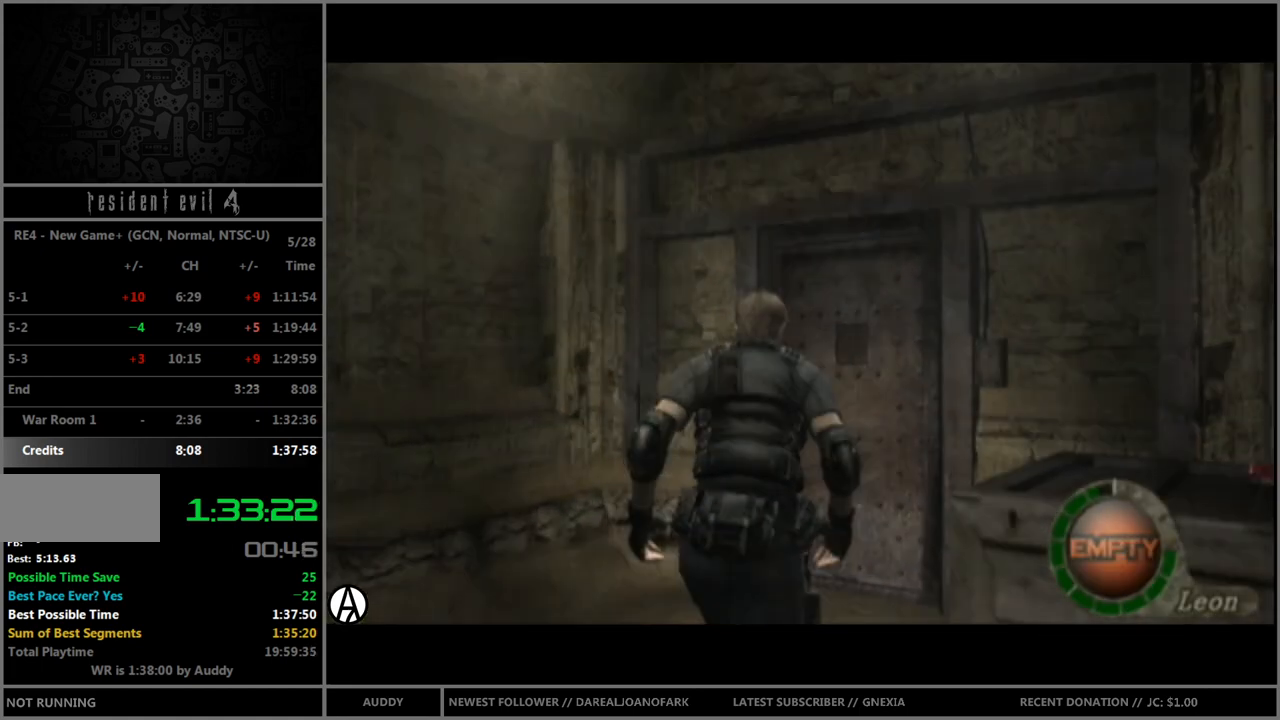
{"buttons": ["A", "B"], "left_stick": "up", "right_stick": "center", "events": [[234, "left_stick", "up-right"], [334, "left_stick", "up"], [367, "A", "down"], [400, "A", "up"], [501, "A", "down"]]}
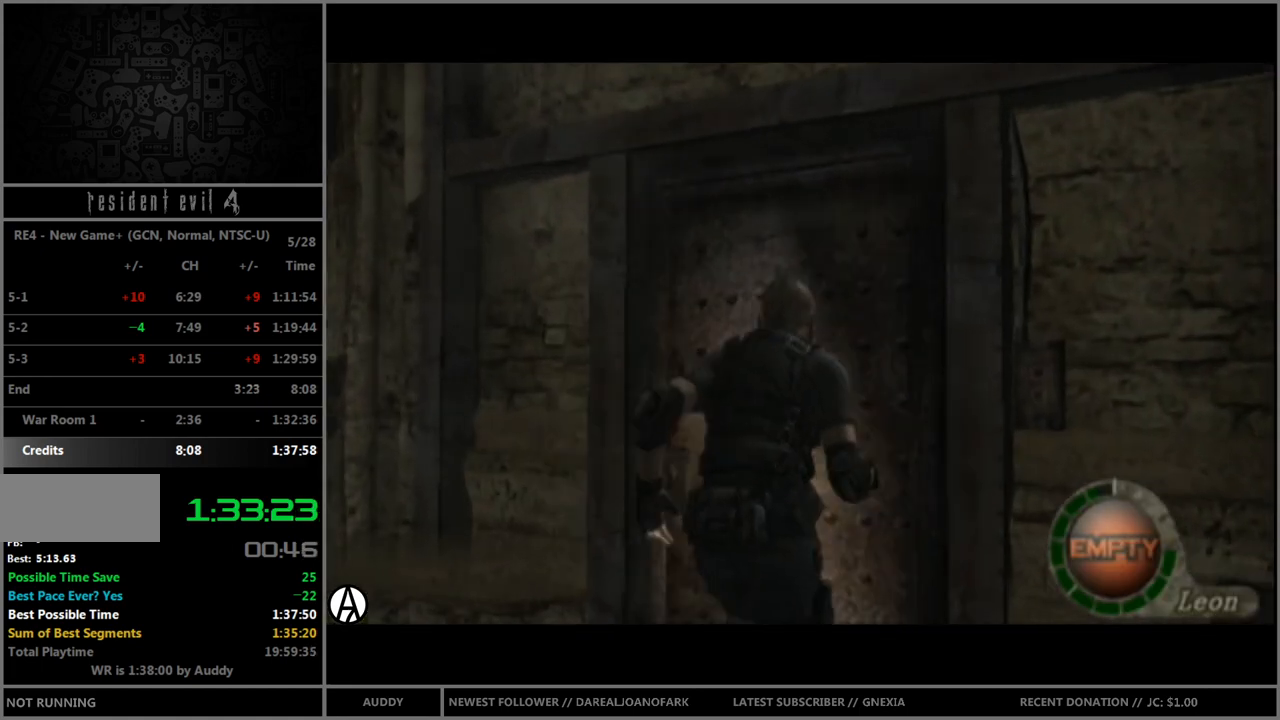
{"buttons": [], "left_stick": "center", "right_stick": "center", "events": [[66, "A", "up"], [100, "A", "down"], [166, "A", "up"], [200, "A", "down"], [267, "A", "up"], [300, "left_stick", "center"], [333, "B", "up"]]}
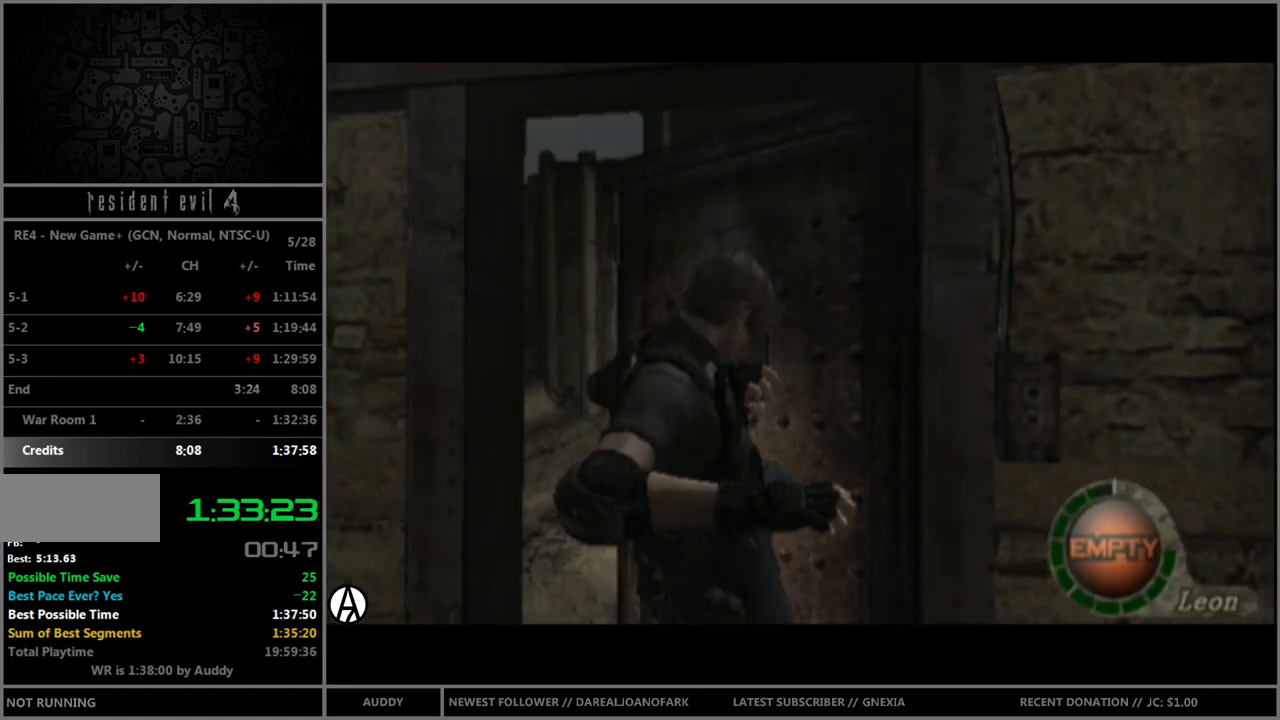
{"buttons": ["B"], "left_stick": "up-right", "right_stick": "center", "events": [[100, "left_stick", "up"], [200, "B", "down"], [267, "left_stick", "up-right"]]}
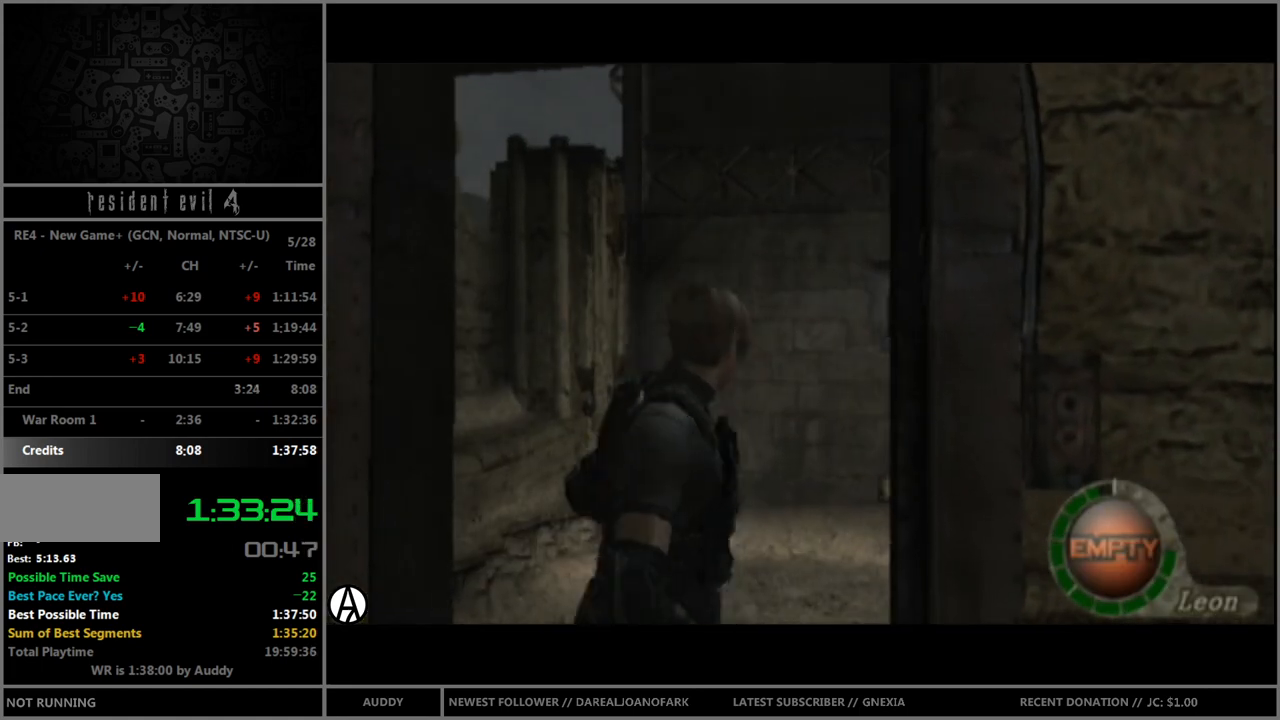
{"buttons": ["B"], "left_stick": "up-right", "right_stick": "center", "events": []}
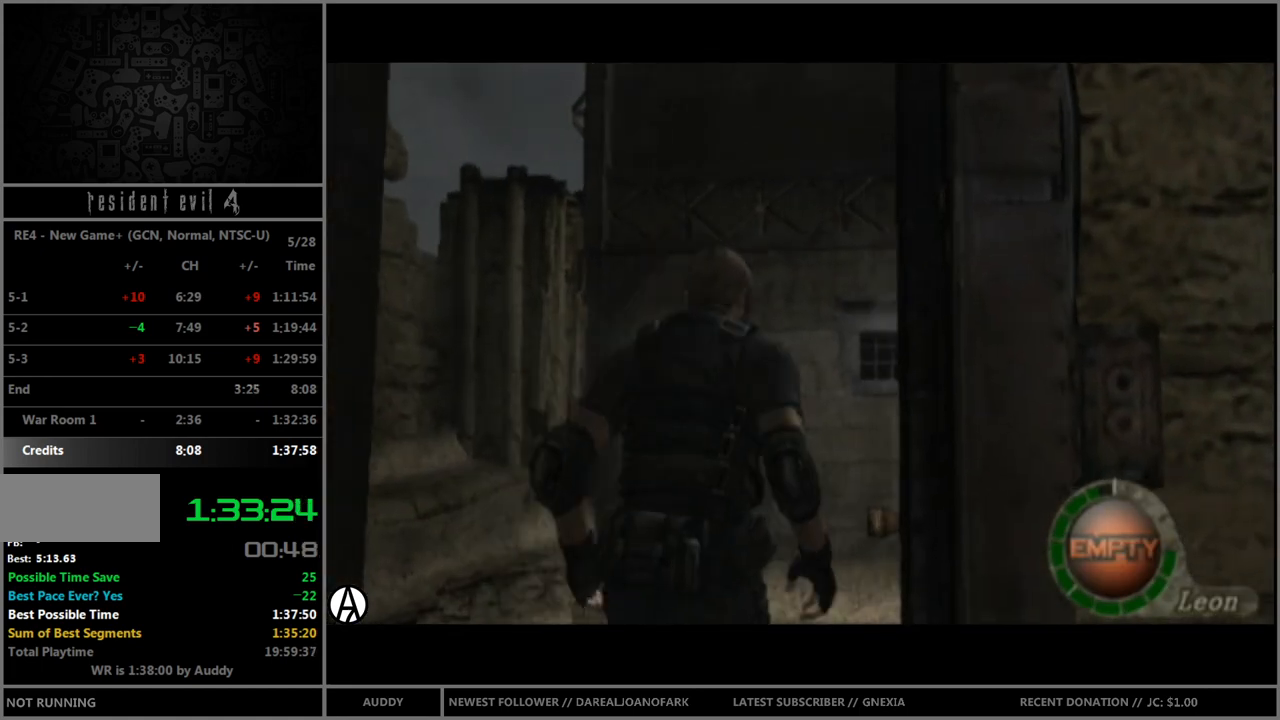
{"buttons": ["B"], "left_stick": "up-right", "right_stick": "center", "events": []}
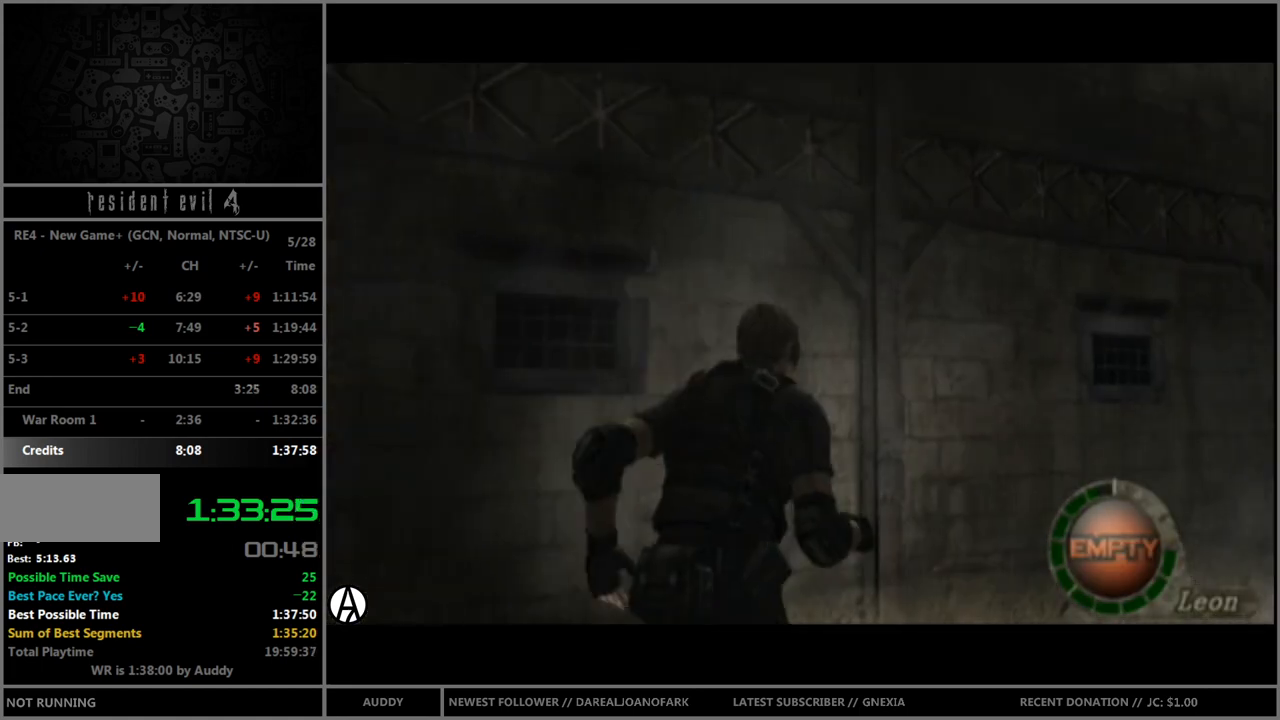
{"buttons": ["B"], "left_stick": "up-right", "right_stick": "center", "events": []}